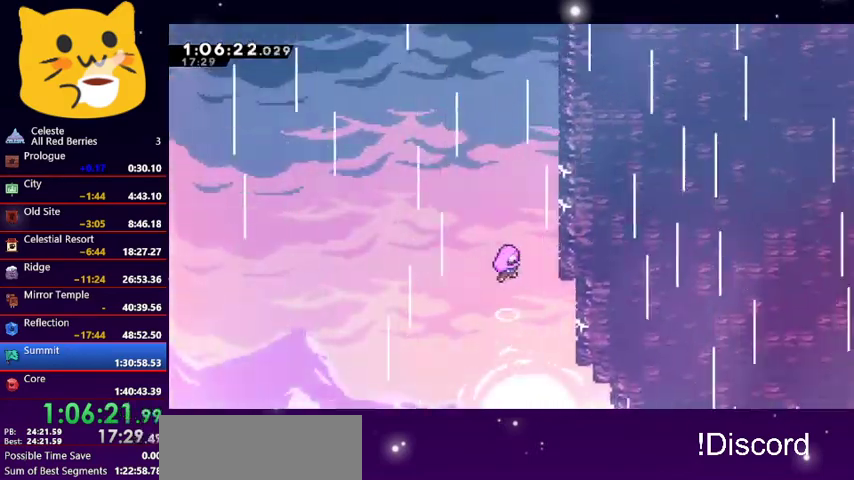
Gameplay with keyboard; each line is a JSON object with the keys held at the frame after it. "events" lists presses ("down") and releases ("up") of "dash", "demo", "down", "grab", "jump1", "jump2", "left", "pause", "right" and "up" between this image and that frame as [ms after this image, input, new state], when the widget could be followed in between. No other keys are recorded. Mouse input is not recorded. Key names are as the overlay labels them; some are game actions (e.g. jump) rather than physical keys.
{"keys": ["left"], "events": []}
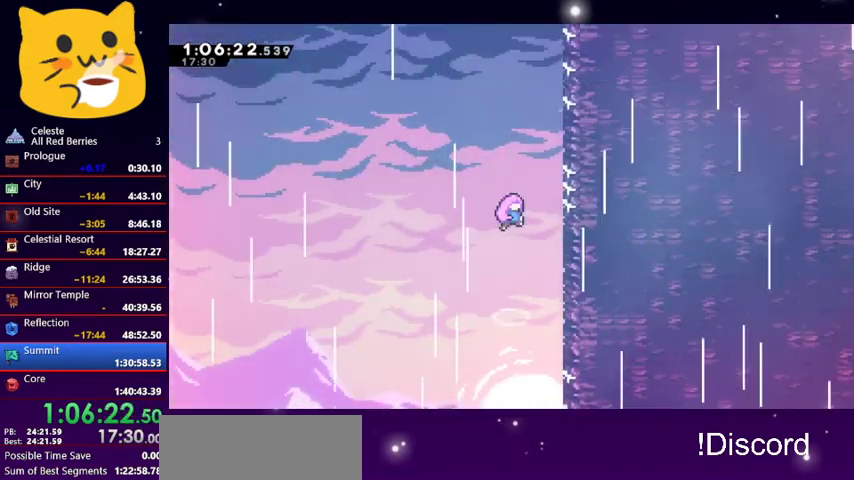
{"keys": ["left"], "events": []}
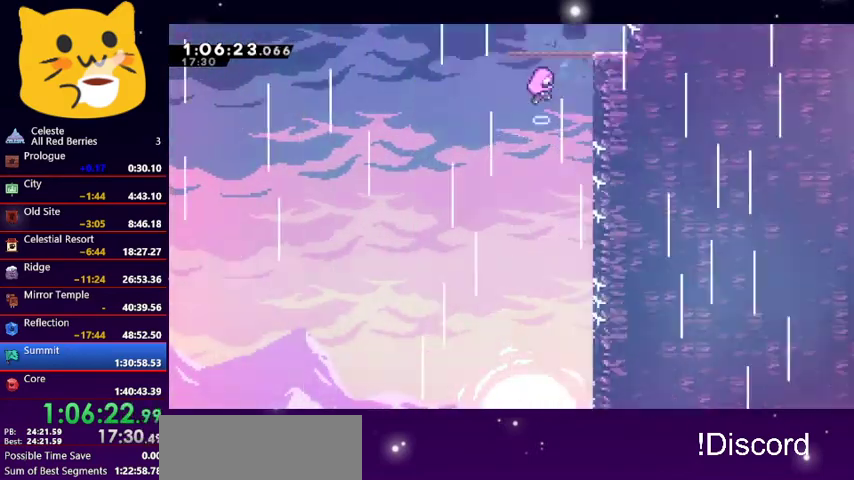
{"keys": [], "events": [[300, "left", "up"]]}
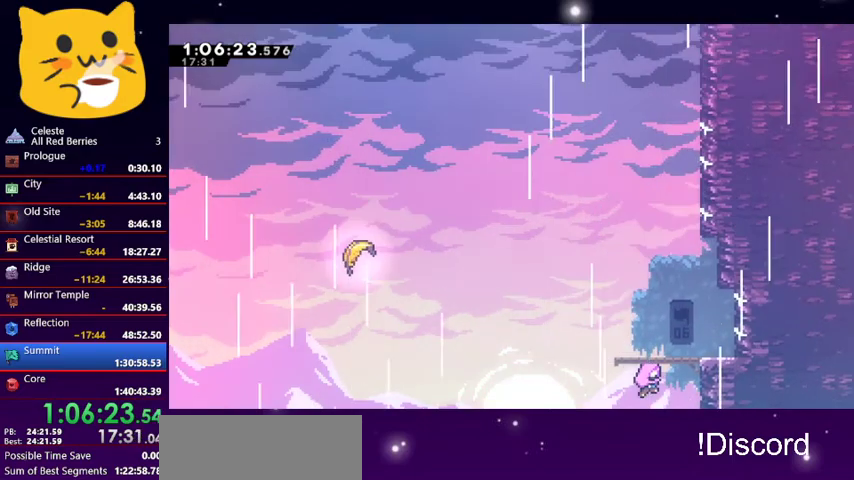
{"keys": ["down", "right"], "events": [[400, "down", "down"], [400, "right", "down"]]}
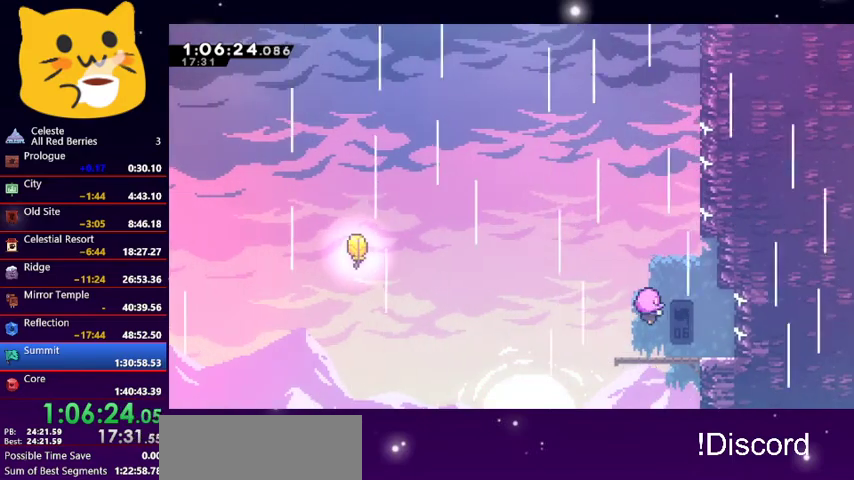
{"keys": ["down", "right"], "events": []}
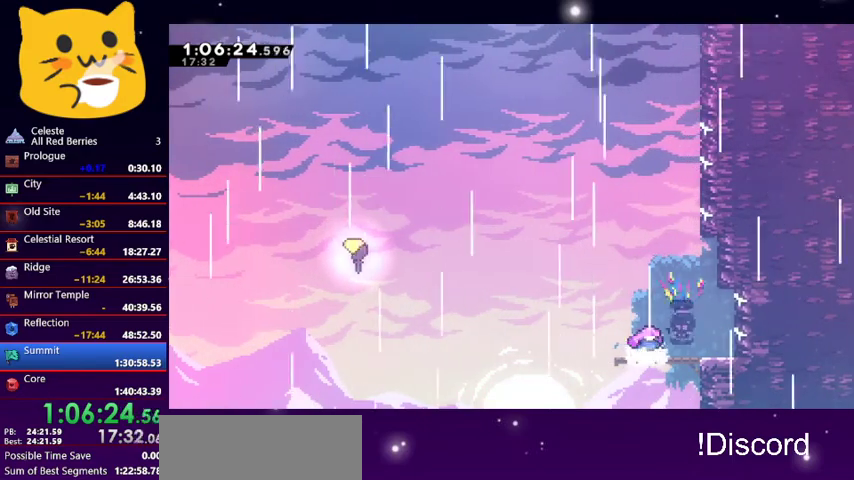
{"keys": ["dash", "down", "right"], "events": [[367, "dash", "down"]]}
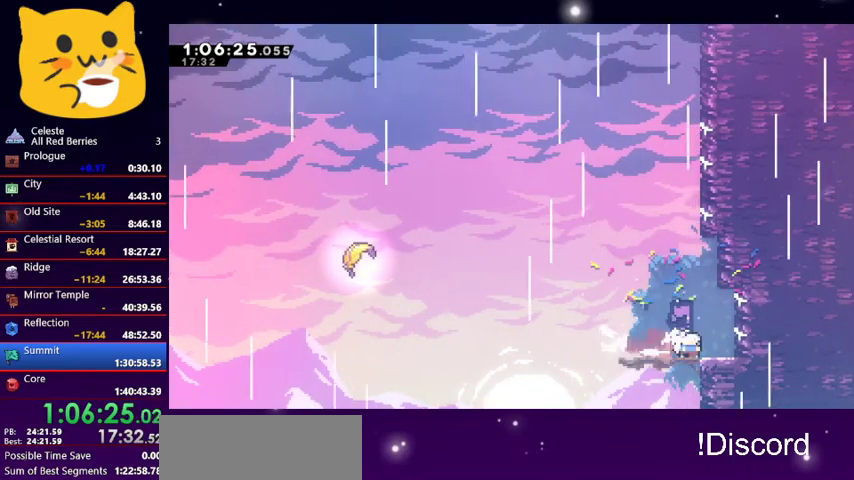
{"keys": ["jump1", "left", "up"], "events": [[33, "dash", "up"], [33, "down", "up"], [33, "right", "up"], [67, "jump1", "down"], [67, "left", "down"], [133, "up", "down"]]}
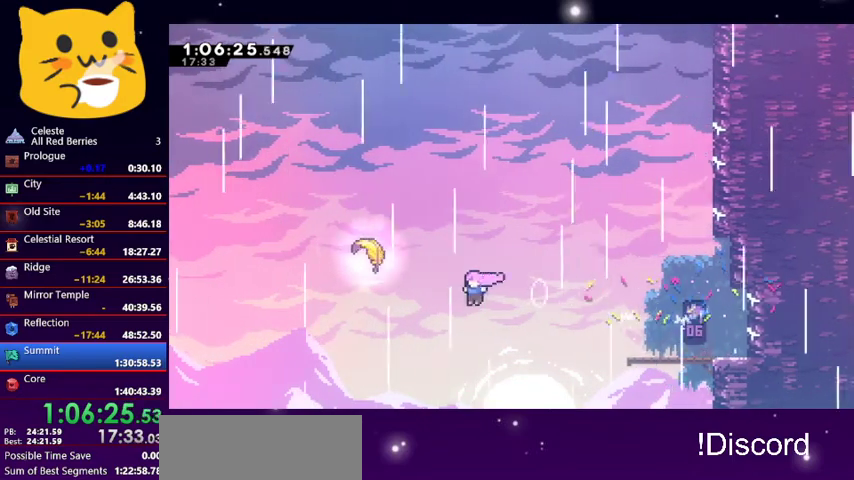
{"keys": ["up"], "events": [[33, "dash", "down"], [33, "jump1", "up"], [167, "dash", "up"], [267, "left", "up"]]}
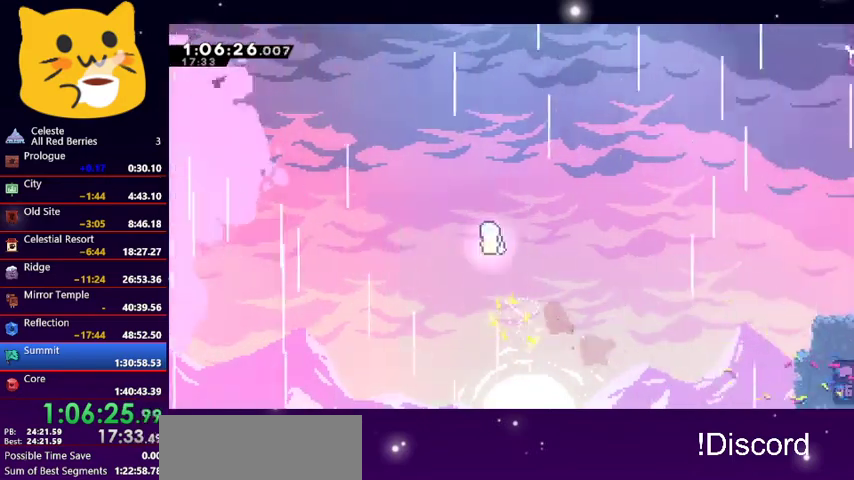
{"keys": ["up"], "events": [[333, "right", "down"], [433, "right", "up"]]}
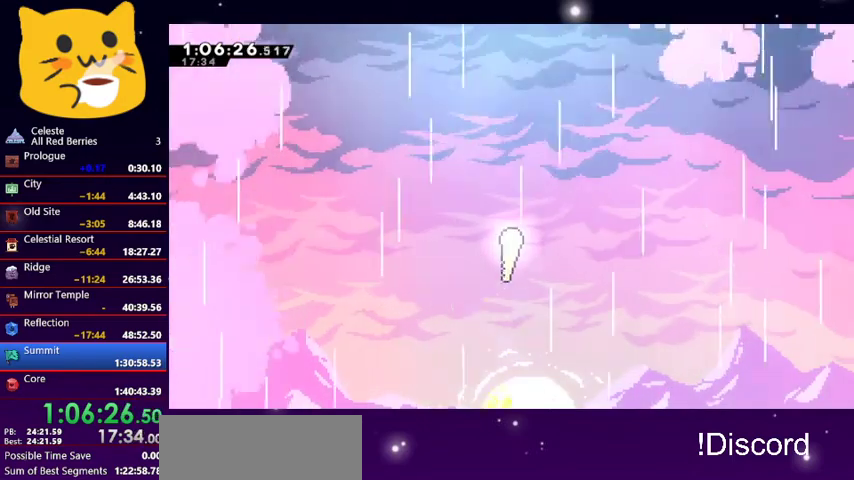
{"keys": ["up"], "events": [[33, "right", "down"], [100, "right", "up"], [233, "right", "down"], [267, "right", "up"]]}
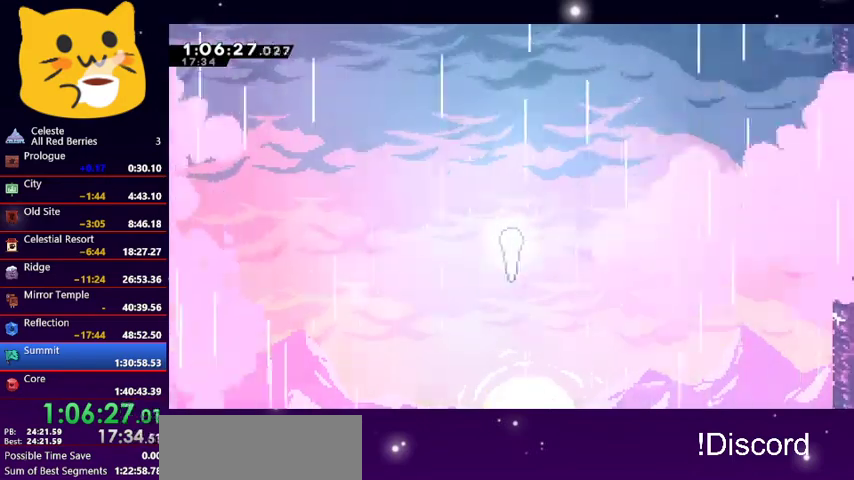
{"keys": ["up"], "events": [[33, "right", "down"], [133, "right", "up"], [233, "right", "down"], [333, "right", "up"], [367, "right", "down"], [500, "right", "up"]]}
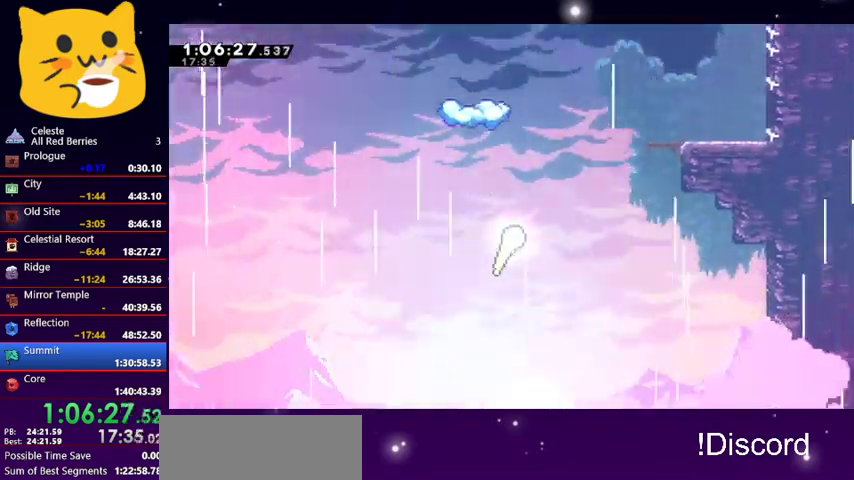
{"keys": ["up"], "events": [[167, "right", "down"], [233, "right", "up"], [333, "right", "down"], [433, "right", "up"]]}
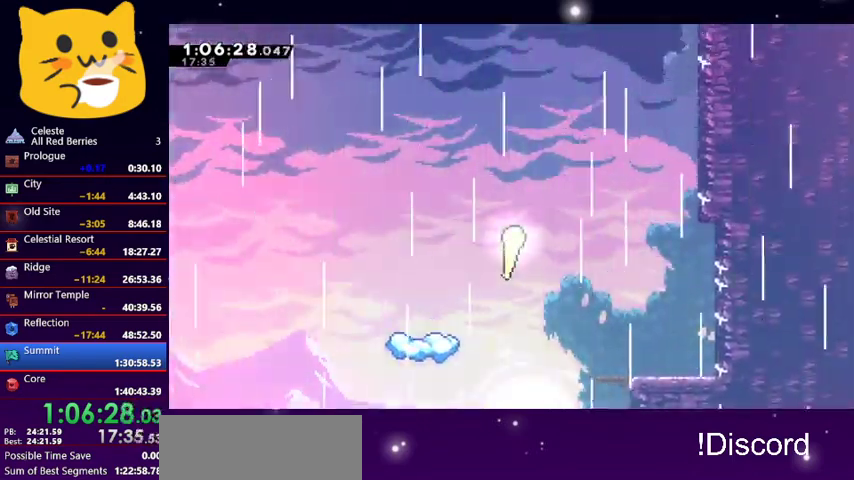
{"keys": ["up"], "events": [[133, "right", "down"], [200, "right", "up"]]}
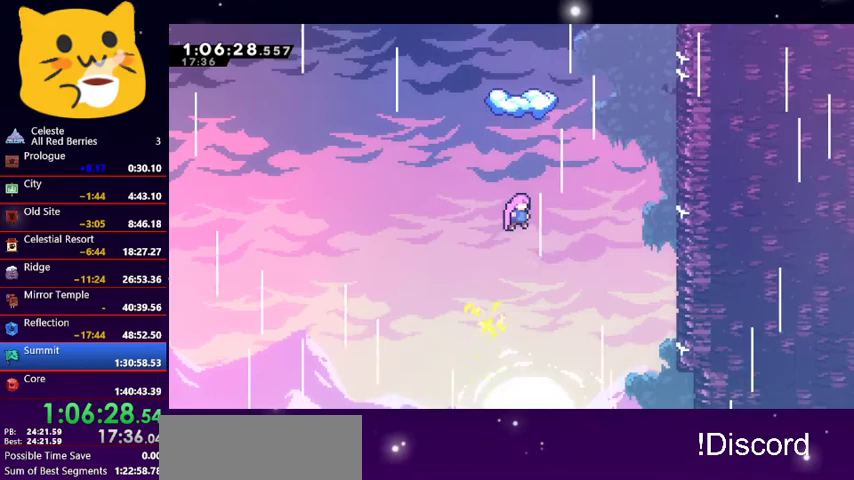
{"keys": [], "events": [[133, "dash", "down"], [367, "dash", "up"], [500, "up", "up"]]}
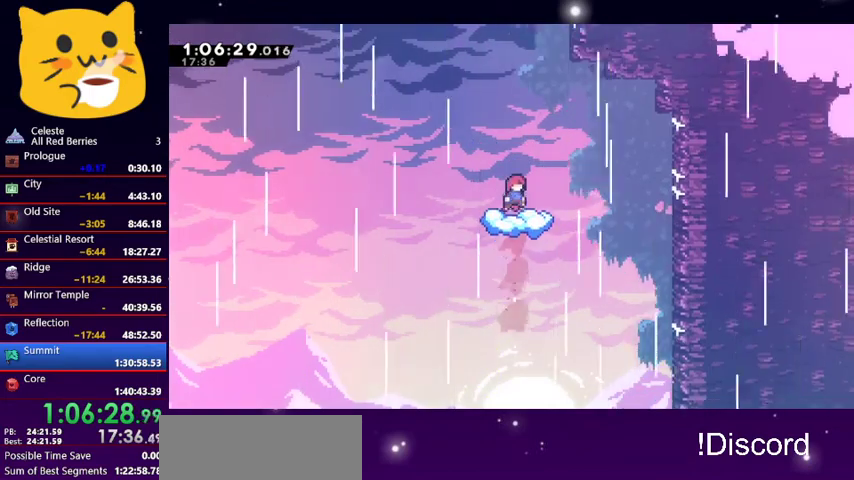
{"keys": ["dash", "down"], "events": [[100, "up", "down"], [167, "dash", "down"], [233, "up", "up"], [300, "dash", "up"], [333, "down", "down"], [433, "dash", "down"]]}
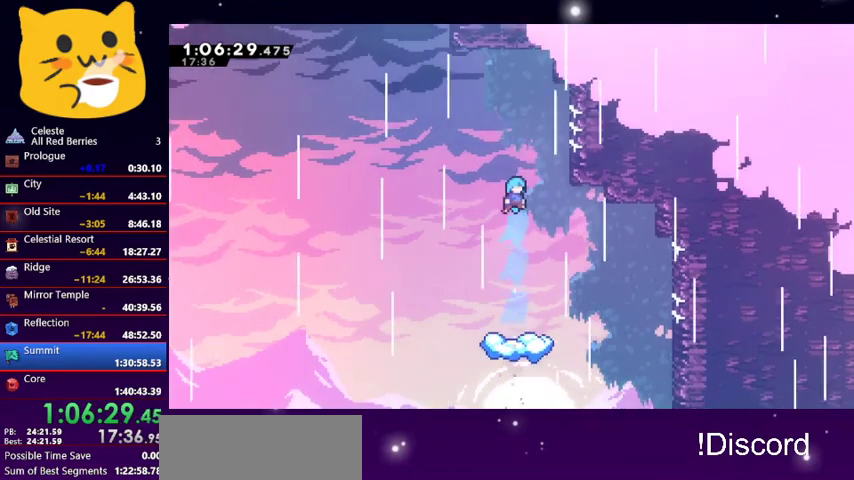
{"keys": ["down"], "events": [[33, "dash", "up"]]}
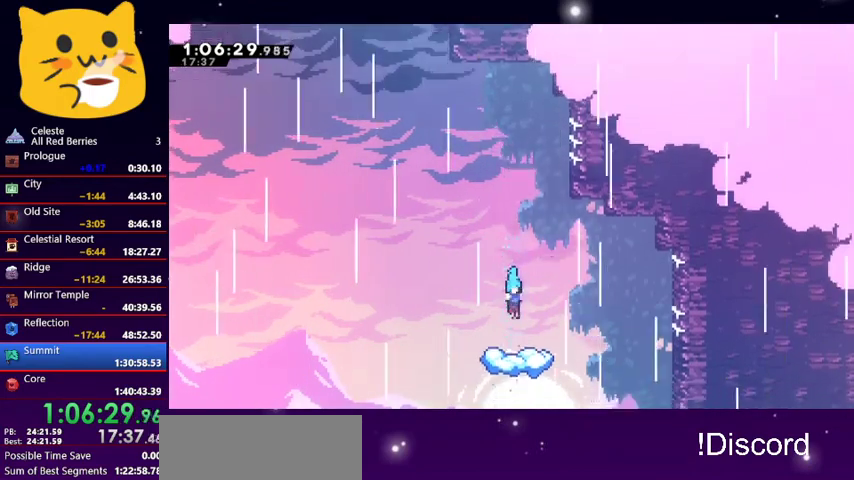
{"keys": ["jump1", "left", "up"], "events": [[267, "down", "up"], [367, "left", "down"], [433, "jump1", "down"], [433, "up", "down"]]}
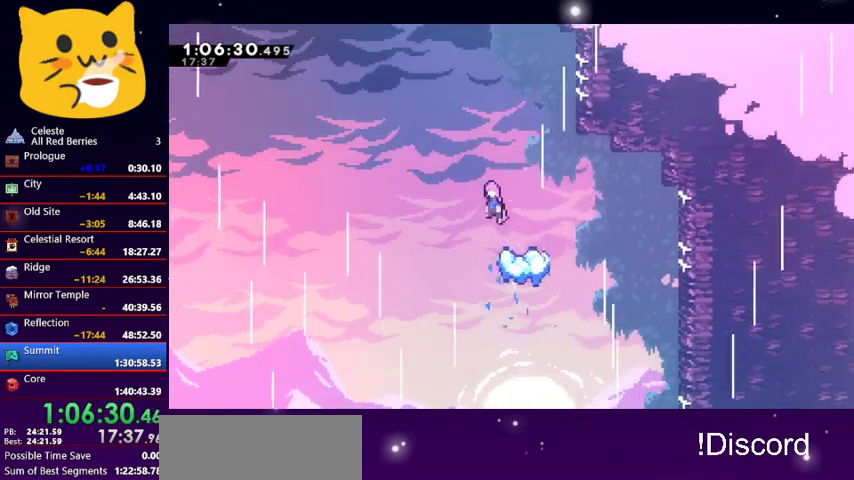
{"keys": ["dash", "up"], "events": [[333, "jump1", "up"], [333, "left", "up"], [400, "dash", "down"]]}
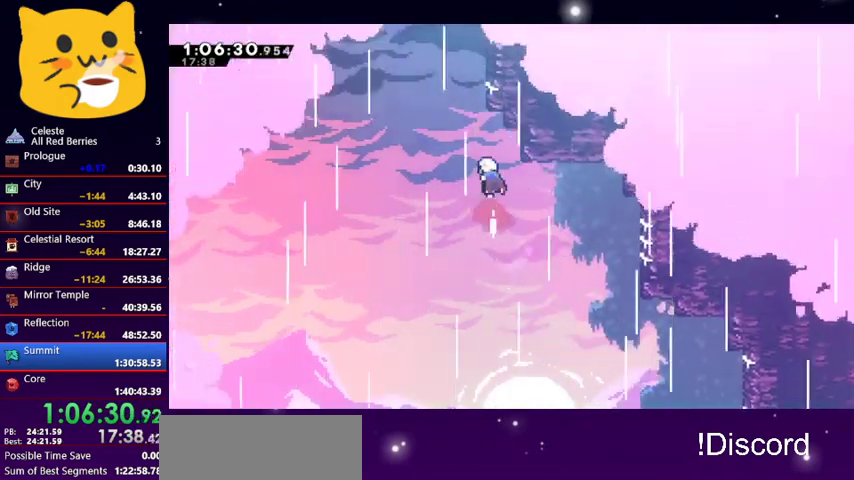
{"keys": ["jump1", "right", "up"], "events": [[133, "jump1", "down"], [167, "right", "down"], [233, "dash", "up"]]}
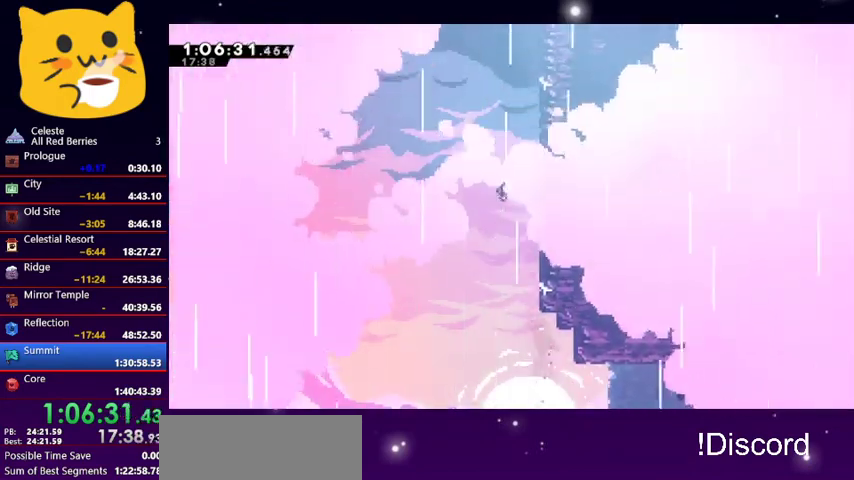
{"keys": ["dash", "up"], "events": [[100, "grab", "down"], [100, "jump1", "up"], [200, "jump1", "down"], [333, "jump1", "up"], [367, "grab", "up"], [367, "jump1", "down"], [433, "right", "up"], [467, "dash", "down"], [467, "jump1", "up"]]}
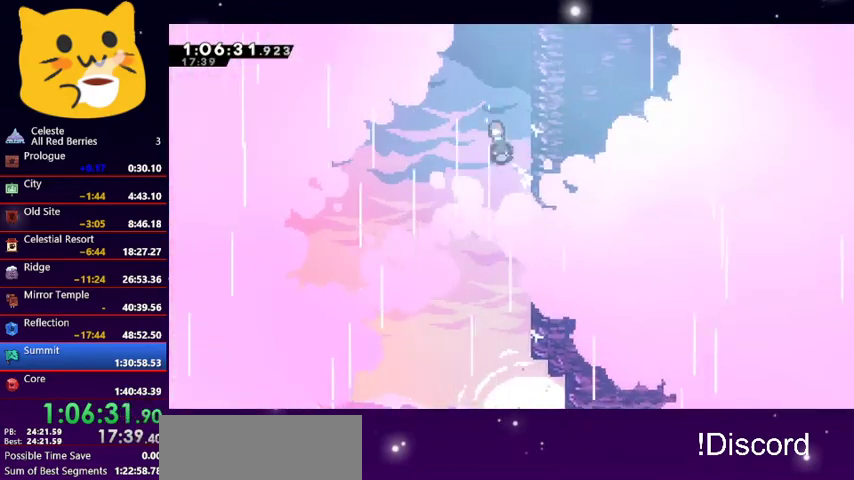
{"keys": ["jump1", "right", "up"], "events": [[133, "jump1", "down"], [200, "dash", "up"], [200, "right", "down"]]}
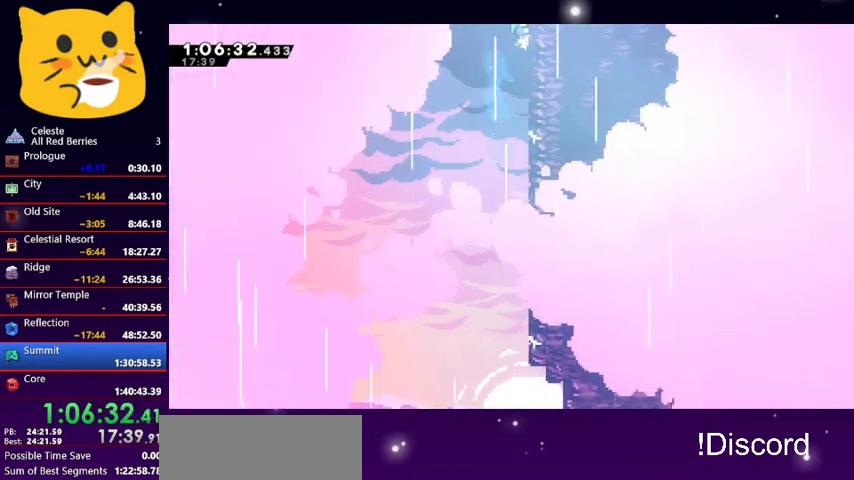
{"keys": ["jump1", "right", "up"], "events": [[33, "grab", "down"], [433, "grab", "up"]]}
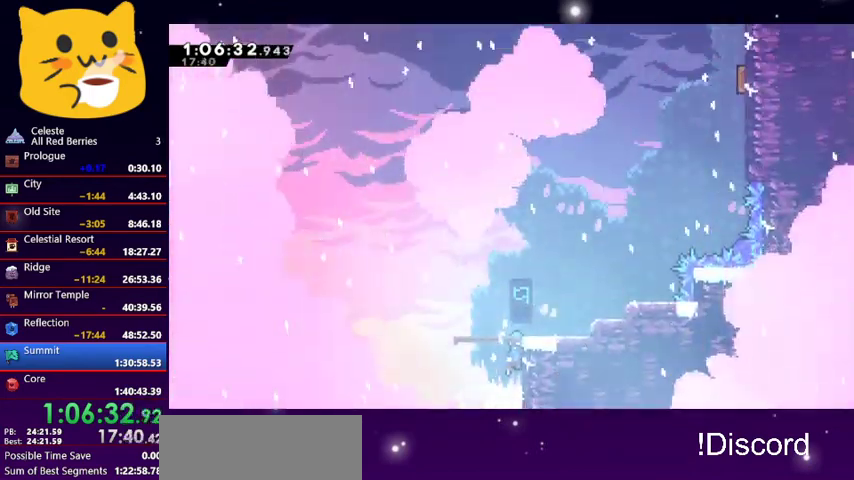
{"keys": ["dash", "down"], "events": [[100, "right", "up"], [100, "up", "up"], [333, "jump1", "up"], [400, "down", "down"], [467, "dash", "down"]]}
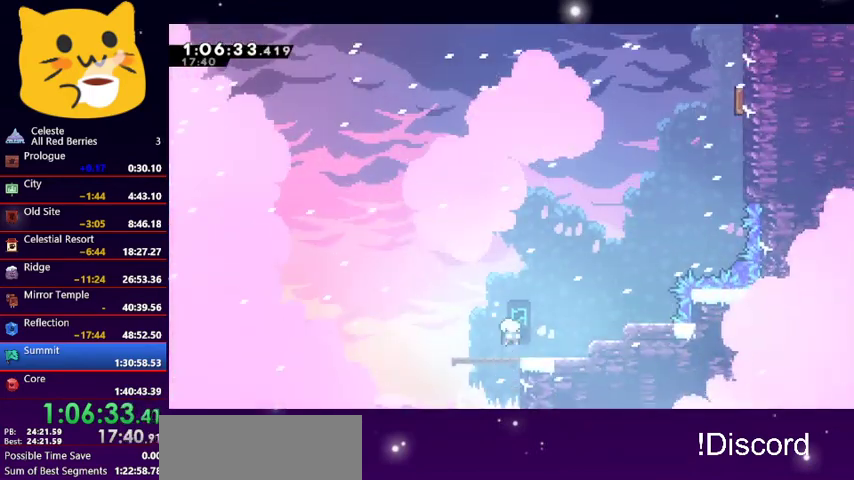
{"keys": ["jump1", "right", "up"], "events": [[133, "dash", "up"], [200, "down", "up"], [233, "right", "down"], [300, "jump1", "down"], [300, "up", "down"]]}
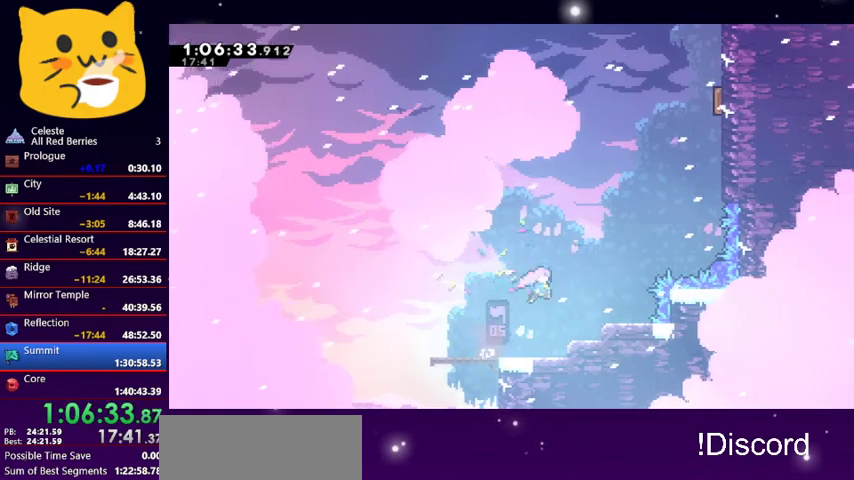
{"keys": ["dash", "right", "up"], "events": [[67, "dash", "down"], [67, "jump1", "up"], [267, "dash", "up"], [433, "dash", "down"]]}
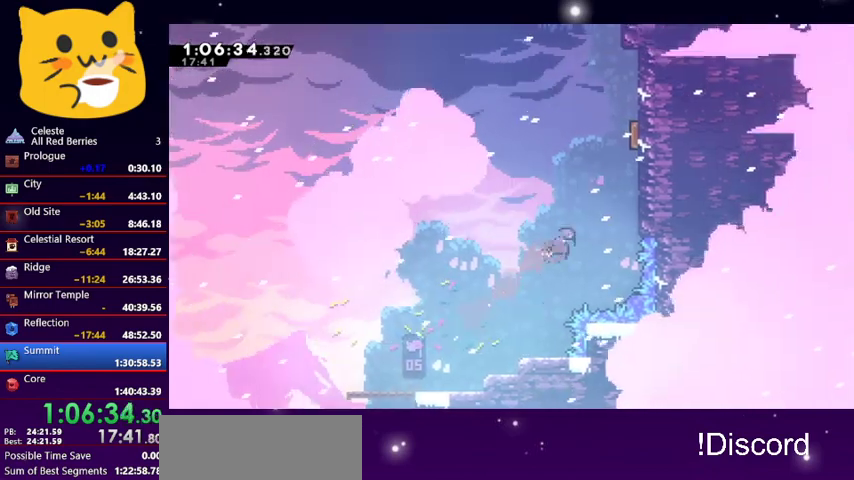
{"keys": ["jump1", "left", "up"], "events": [[100, "dash", "up"], [100, "grab", "down"], [367, "jump1", "down"], [467, "grab", "up"], [467, "left", "down"], [500, "right", "up"]]}
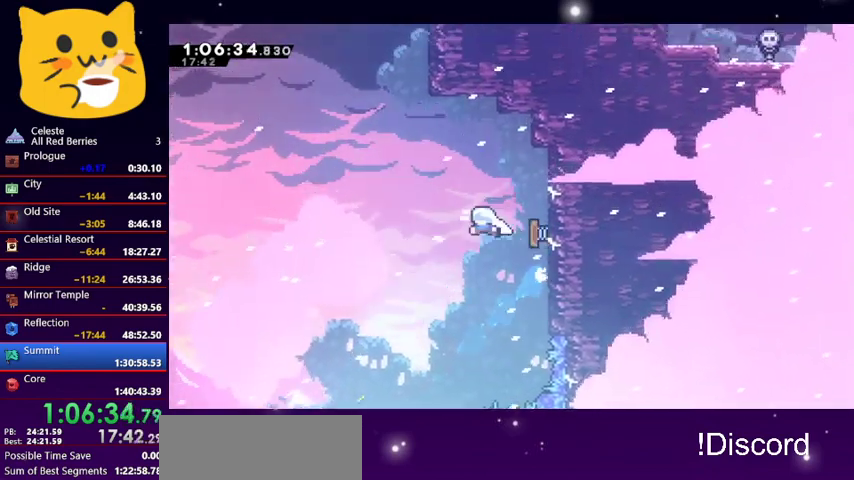
{"keys": ["grab", "right", "up"], "events": [[100, "jump1", "up"], [200, "left", "up"], [233, "dash", "down"], [433, "dash", "up"], [433, "grab", "down"], [433, "right", "down"]]}
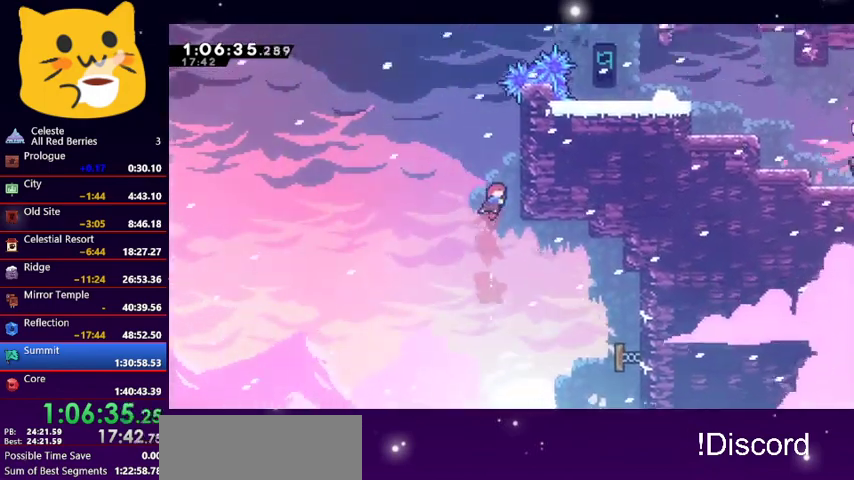
{"keys": ["jump1", "left", "up"], "events": [[133, "jump1", "down"], [367, "jump1", "up"], [433, "jump1", "down"], [433, "left", "down"], [500, "grab", "up"], [500, "right", "up"]]}
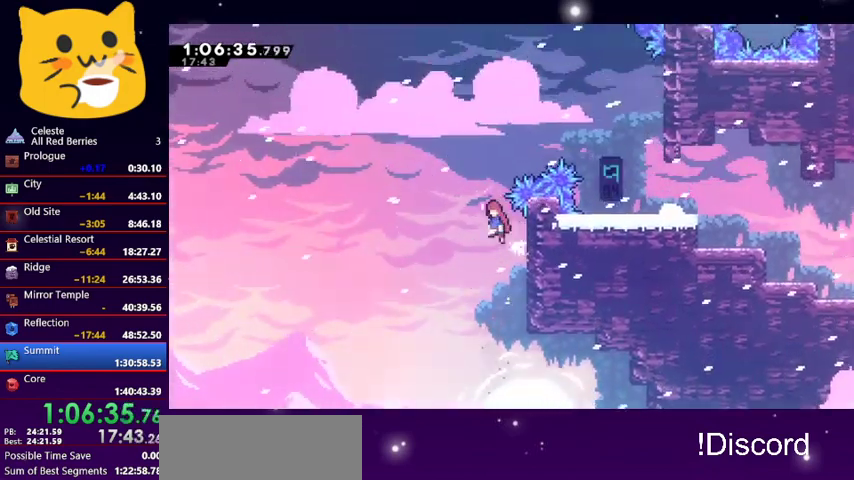
{"keys": ["right"], "events": [[167, "jump1", "up"], [167, "right", "down"], [233, "dash", "down"], [233, "left", "up"], [400, "dash", "up"], [500, "up", "up"]]}
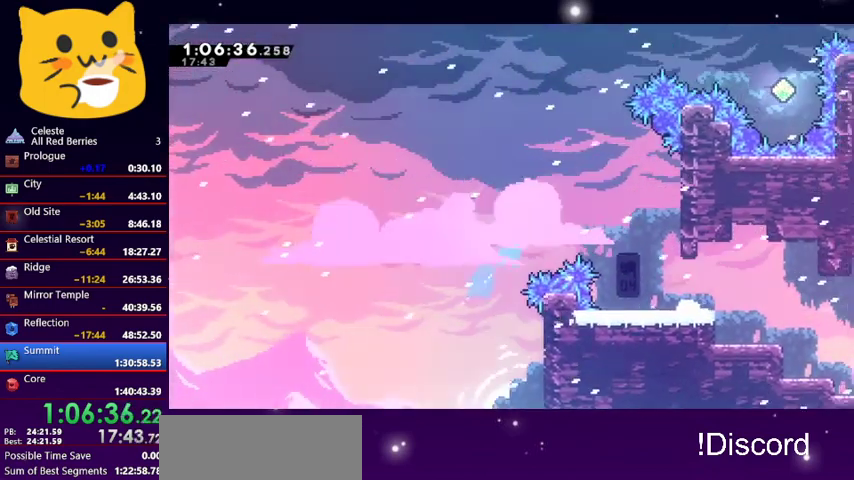
{"keys": ["right"], "events": [[100, "down", "down"], [367, "right", "up"], [433, "down", "up"], [467, "right", "down"]]}